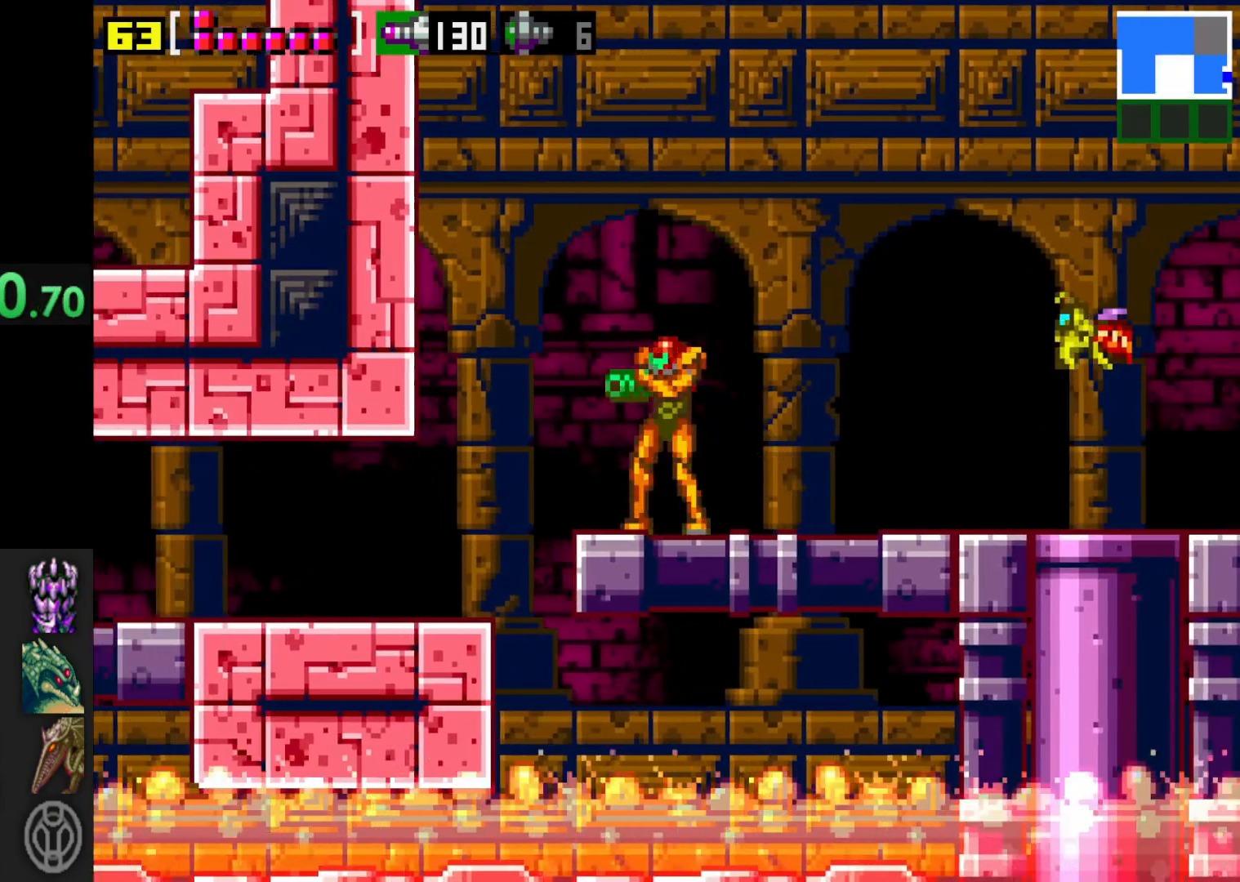
Gameplay with a controller (Xbox layout); each line is a JSON object with the inputs held at the frame after it. "events" lists button and stick changes between this image and that frame as [ms after this image, input, new state], when the widget could be followed in between. Not read: L3 R3.
{"buttons": [], "left_stick": "center", "right_stick": "center", "events": [[33, "left_stick", "center"], [200, "X", "down"], [300, "X", "up"]]}
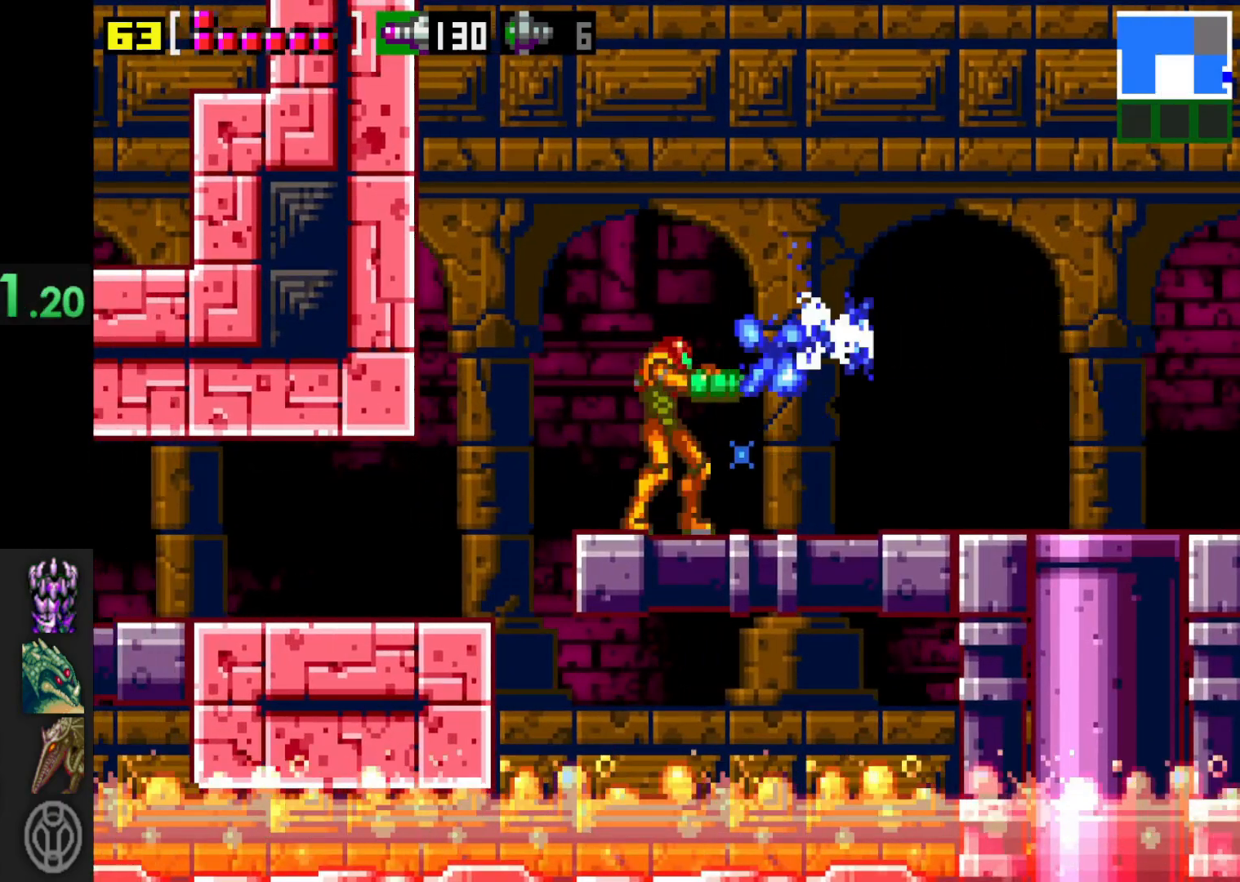
{"buttons": [], "left_stick": "right", "right_stick": "center", "events": [[133, "A", "down"], [233, "left_stick", "right"], [433, "A", "up"]]}
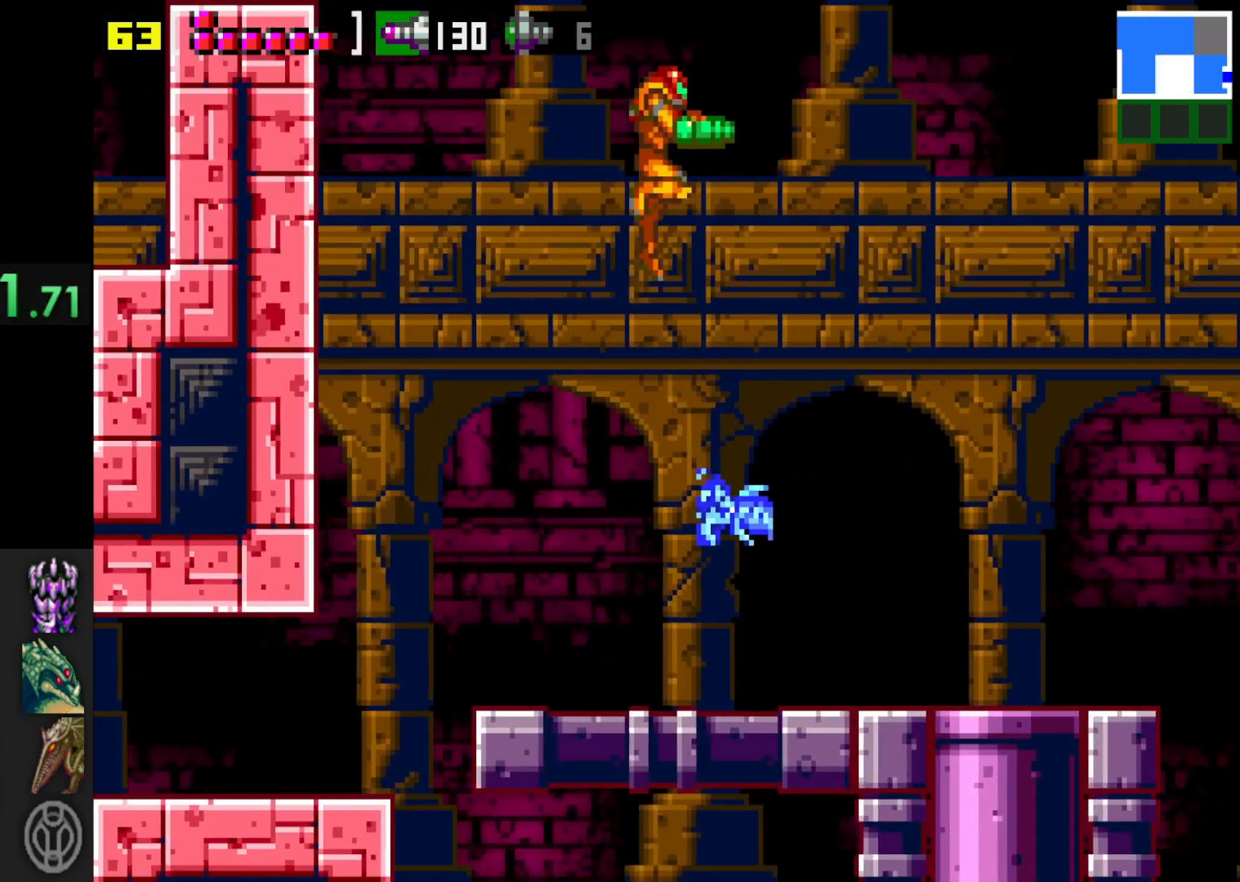
{"buttons": ["A"], "left_stick": "left", "right_stick": "center", "events": [[50, "left_stick", "center"], [350, "left_stick", "left"], [433, "A", "down"]]}
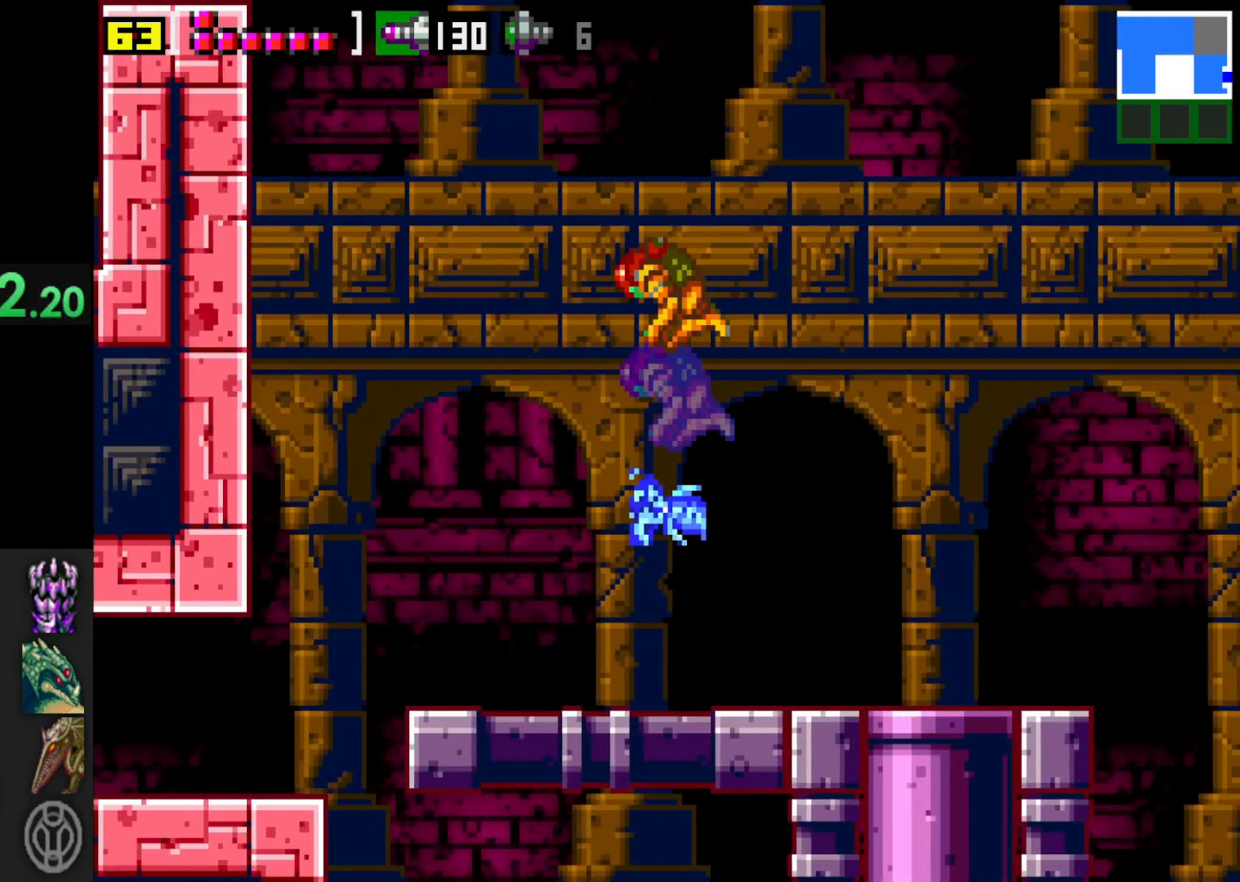
{"buttons": [], "left_stick": "left", "right_stick": "center", "events": [[100, "left_stick", "right"], [433, "left_stick", "left"], [500, "A", "up"]]}
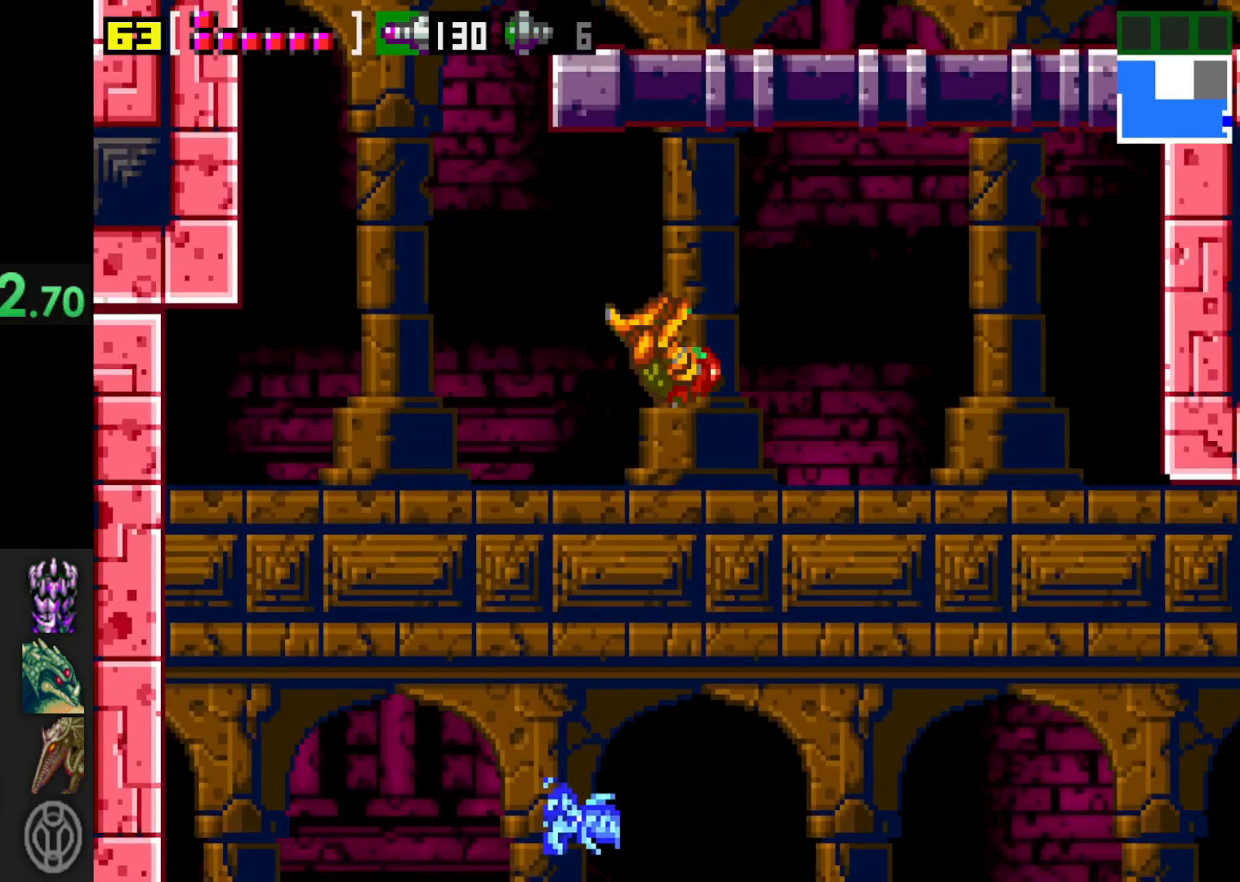
{"buttons": [], "left_stick": "center", "right_stick": "center", "events": [[200, "left_stick", "right"], [400, "left_stick", "center"]]}
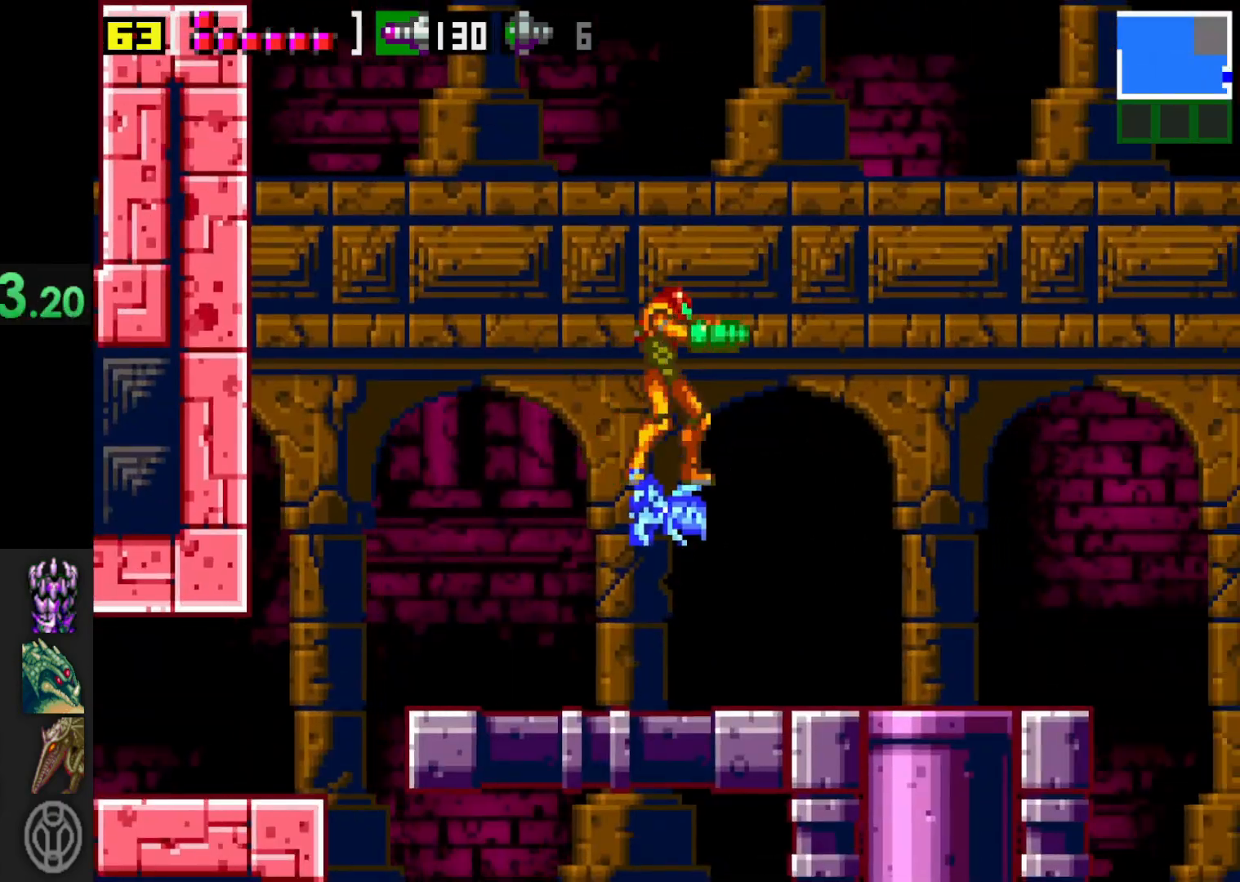
{"buttons": ["A"], "left_stick": "left", "right_stick": "center", "events": [[83, "left_stick", "left"], [233, "A", "down"]]}
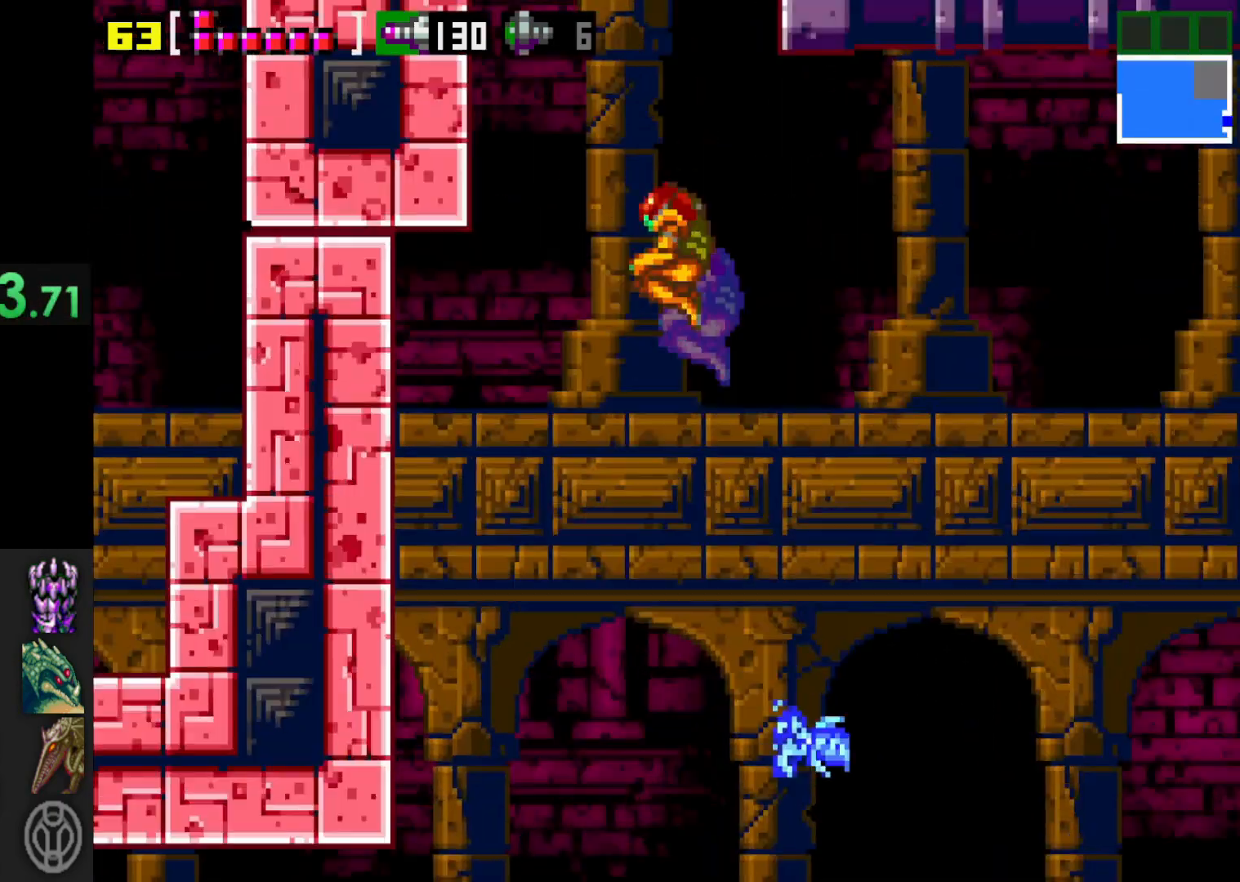
{"buttons": ["A"], "left_stick": "right", "right_stick": "center", "events": [[250, "A", "up"], [300, "left_stick", "right"], [350, "A", "down"]]}
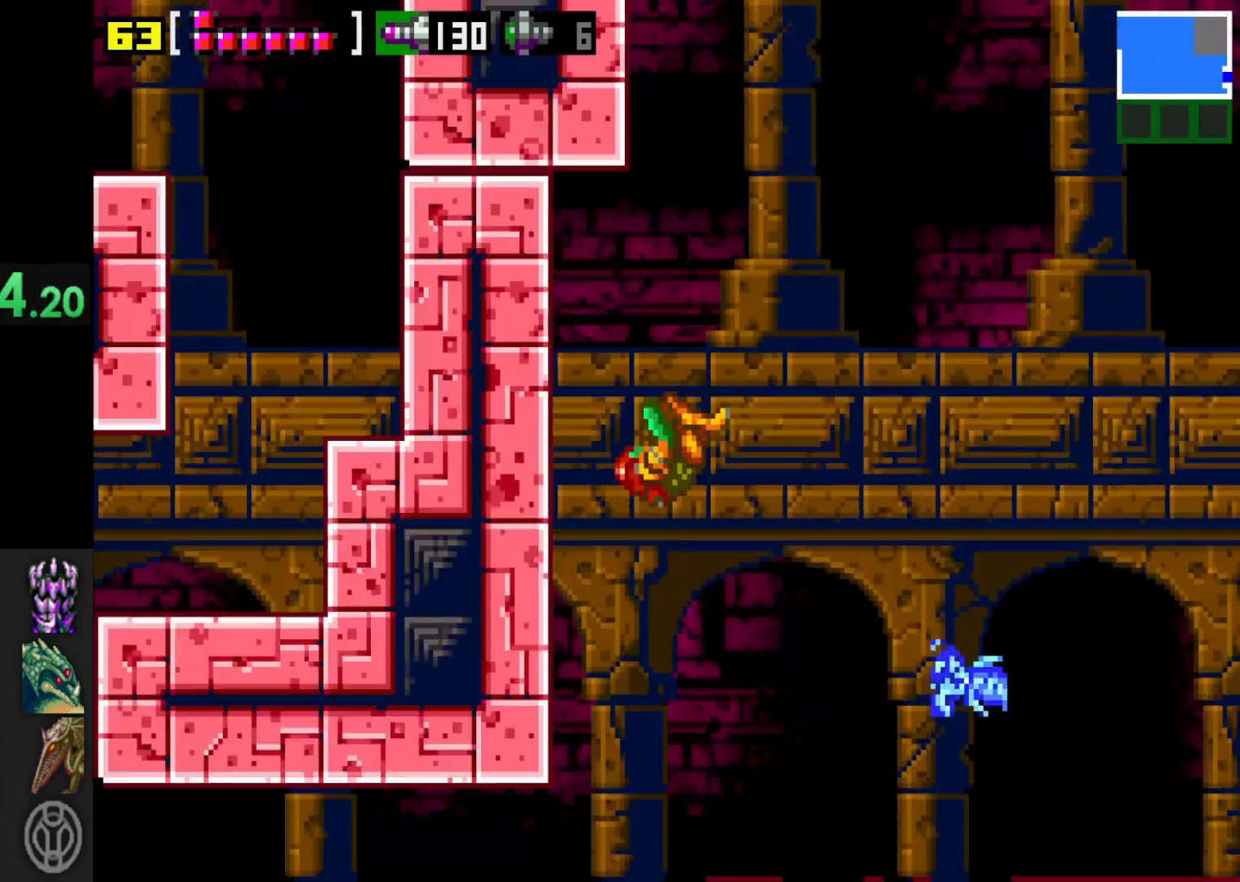
{"buttons": ["A"], "left_stick": "right", "right_stick": "center", "events": [[250, "A", "up"], [300, "left_stick", "center"], [350, "left_stick", "left"], [433, "A", "down"], [500, "left_stick", "right"]]}
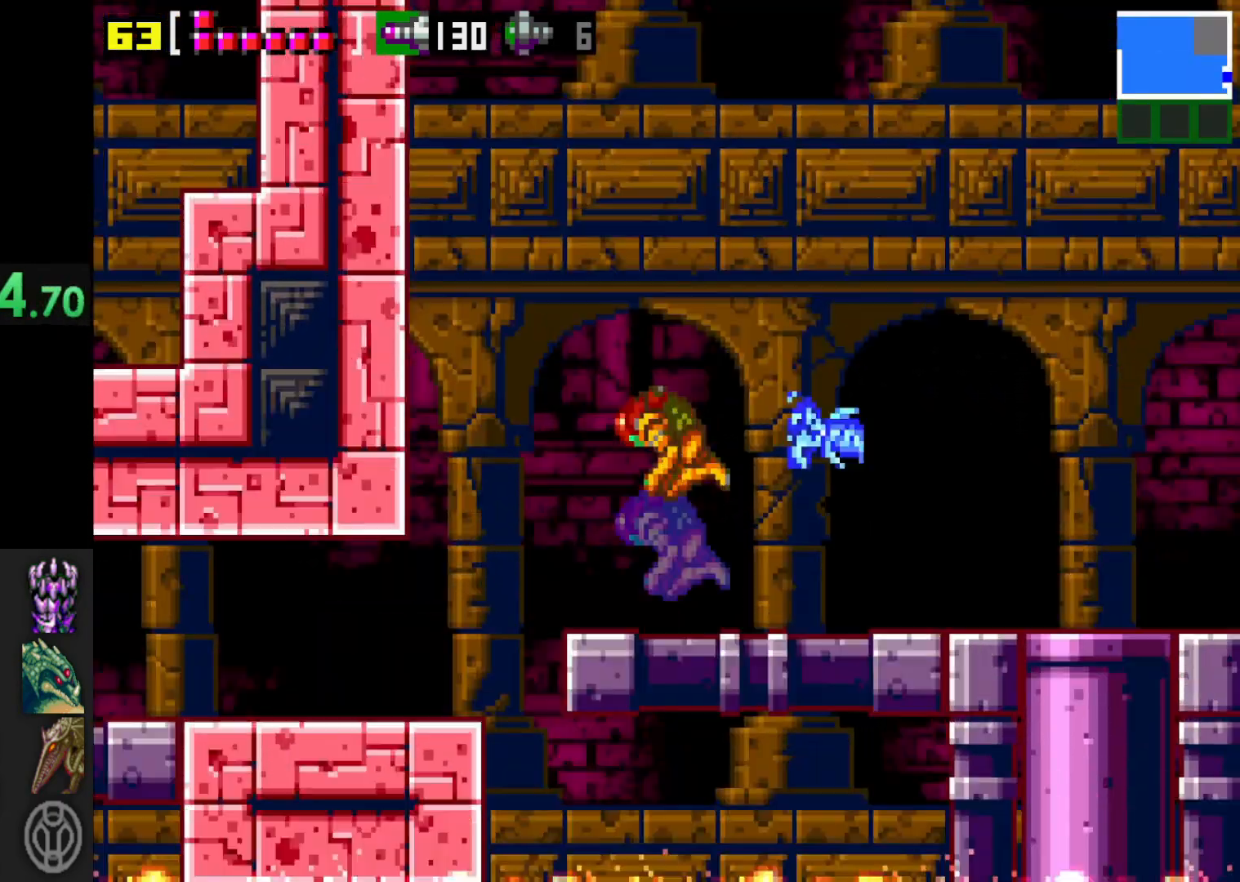
{"buttons": [], "left_stick": "left", "right_stick": "center", "events": [[183, "A", "up"], [433, "left_stick", "center"], [483, "left_stick", "left"]]}
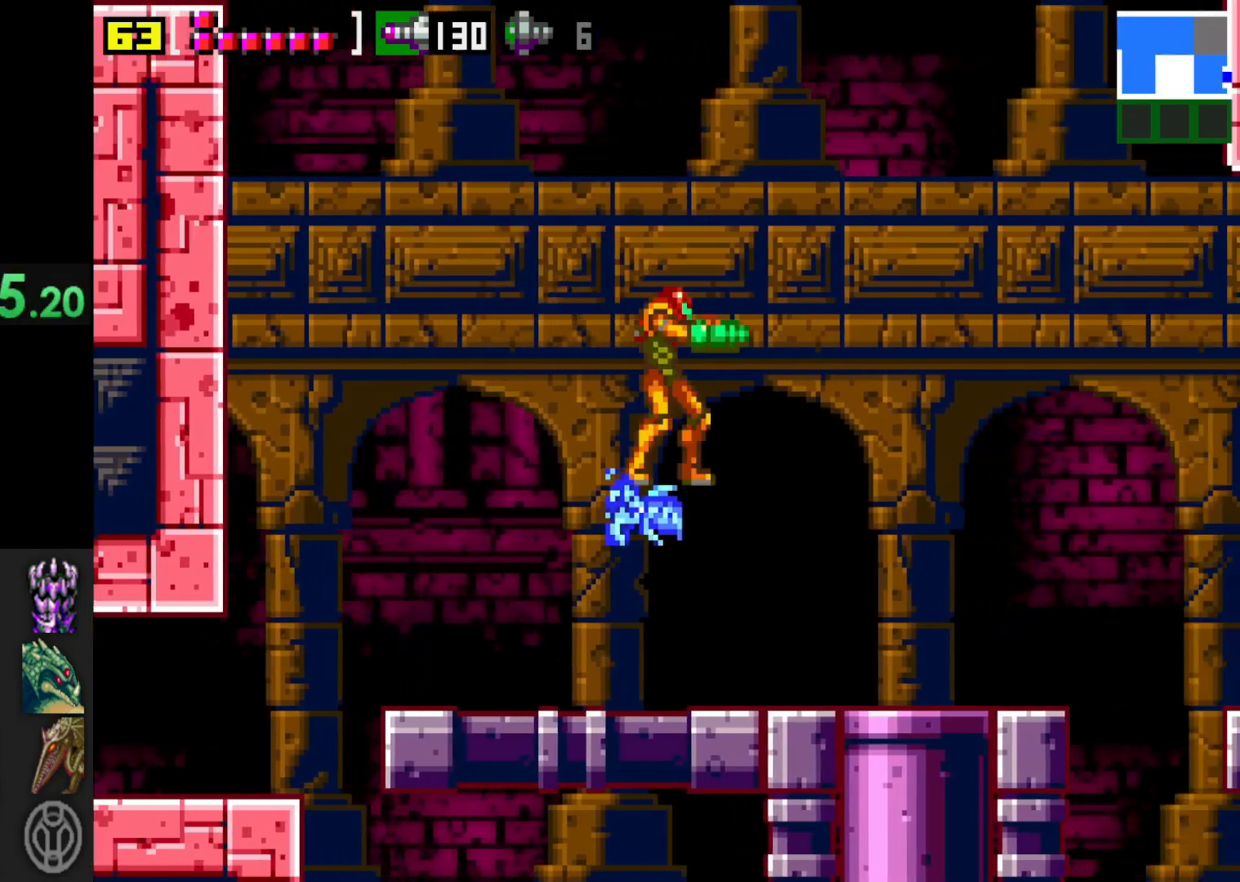
{"buttons": ["A"], "left_stick": "left", "right_stick": "center", "events": [[100, "left_stick", "center"], [283, "left_stick", "left"], [433, "A", "down"]]}
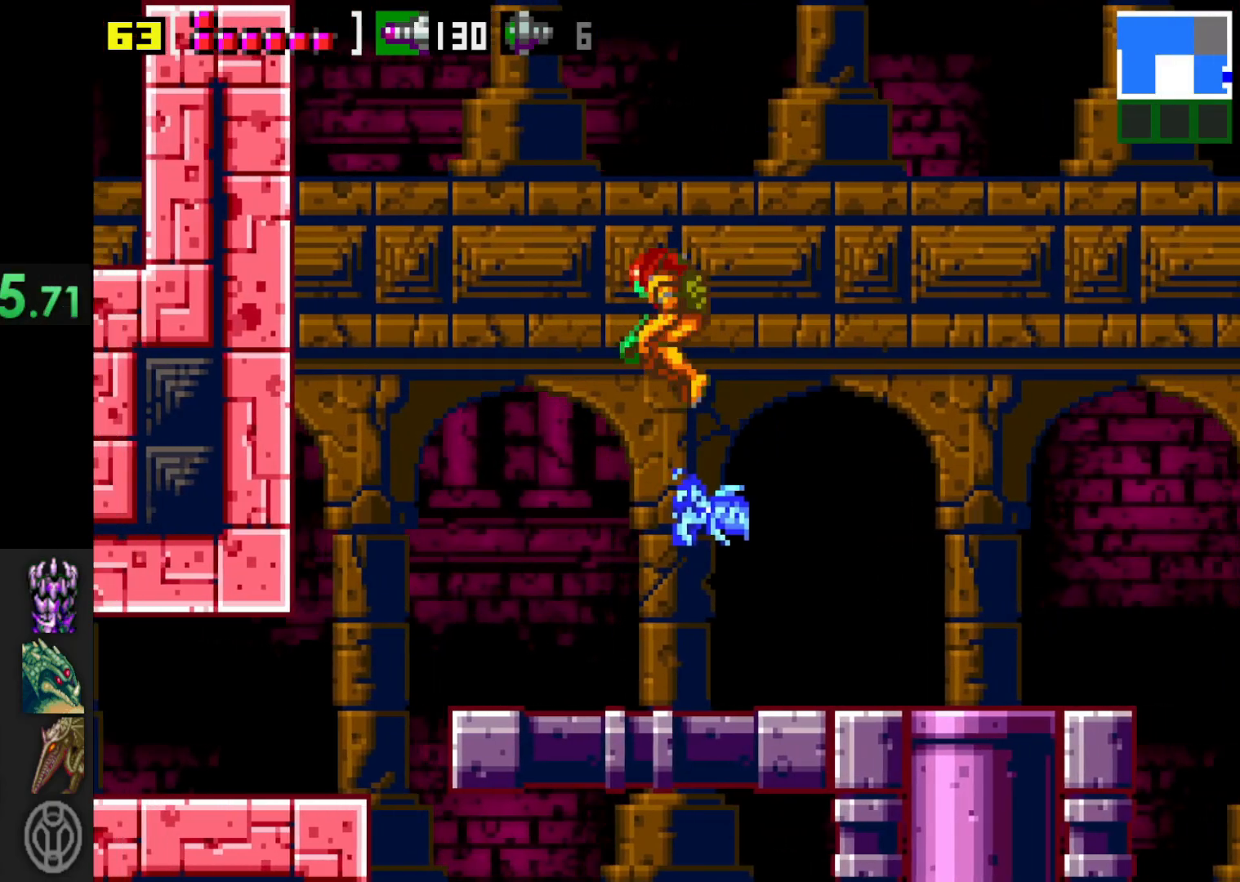
{"buttons": ["A"], "left_stick": "right", "right_stick": "center", "events": [[400, "A", "up"], [450, "left_stick", "right"], [500, "A", "down"]]}
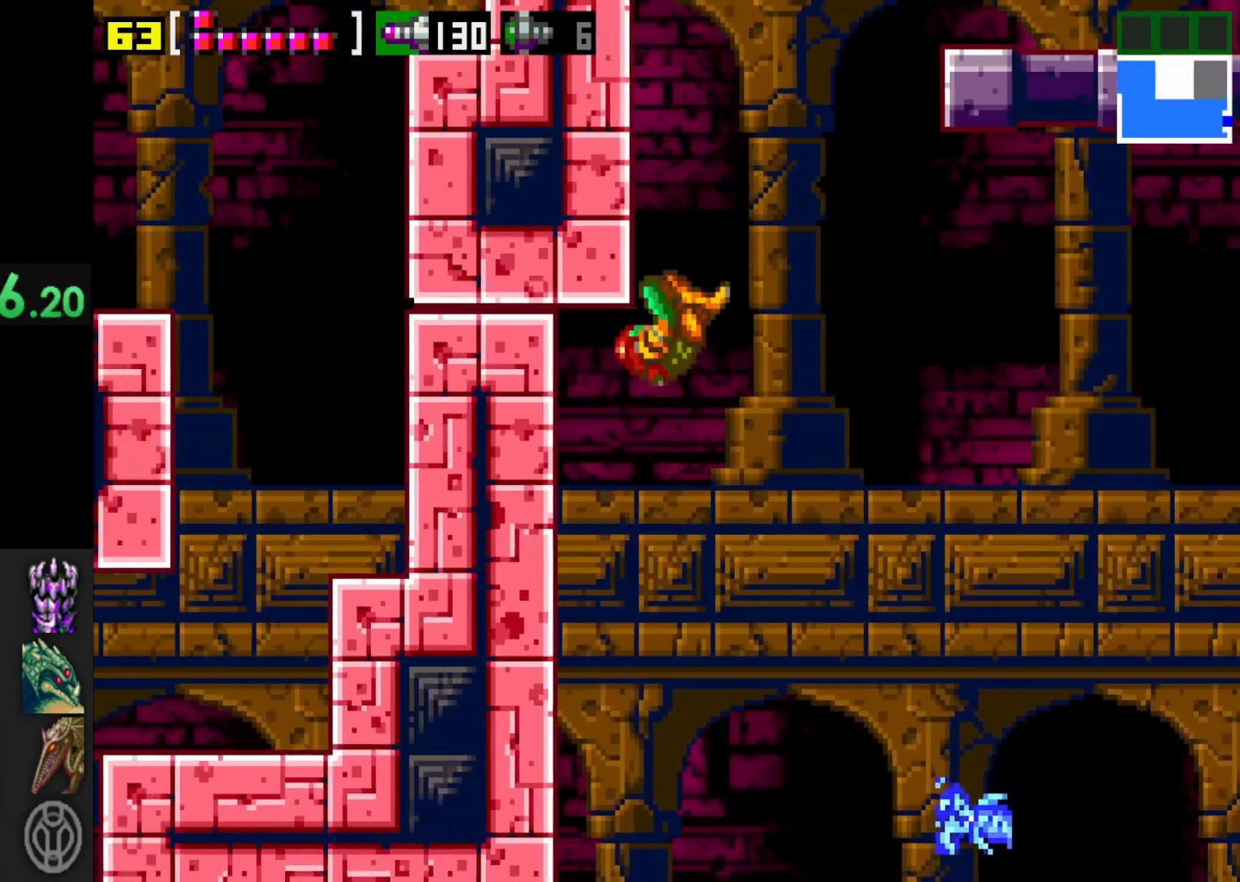
{"buttons": [], "left_stick": "center", "right_stick": "center", "events": [[483, "A", "up"], [500, "left_stick", "center"]]}
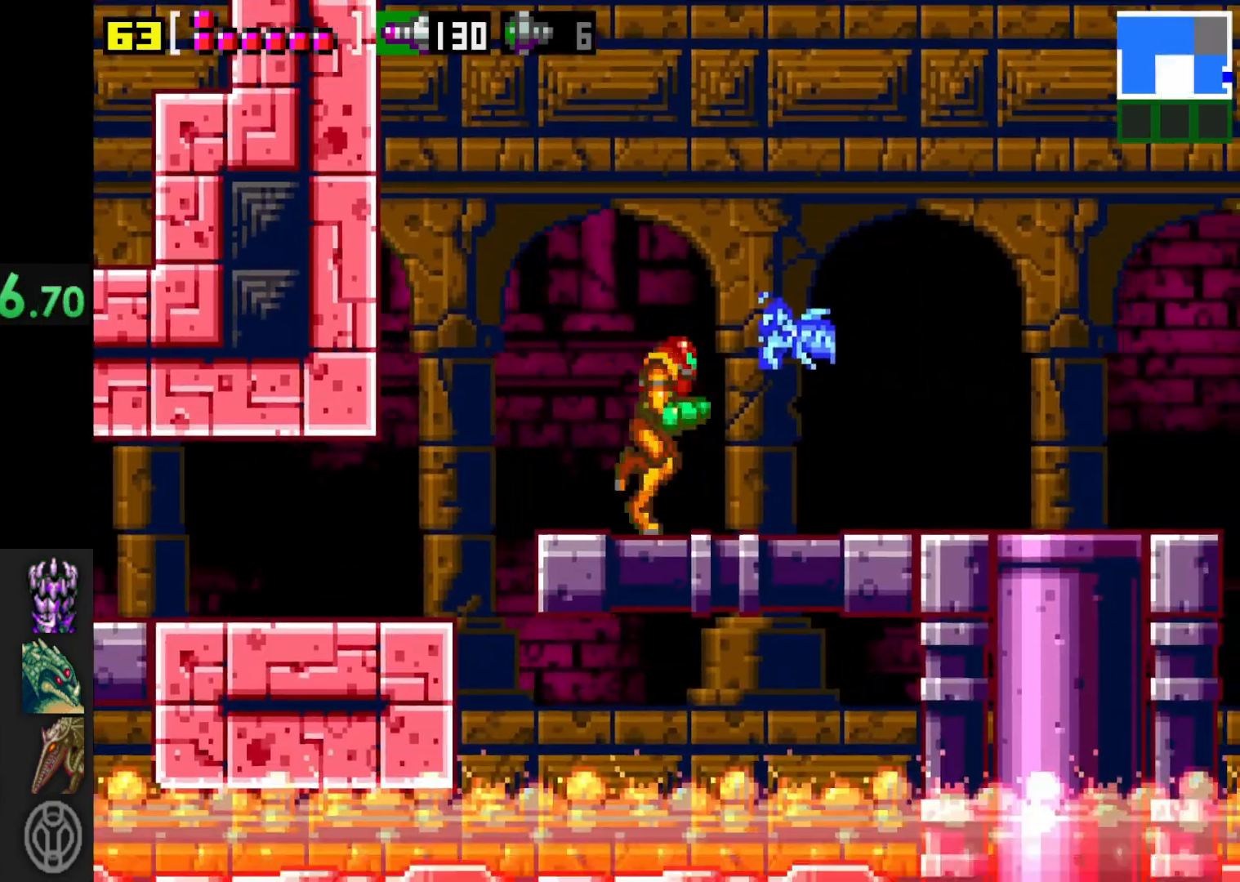
{"buttons": ["X"], "left_stick": "center", "right_stick": "center", "events": [[50, "left_stick", "left"], [250, "left_stick", "right"], [400, "left_stick", "center"], [500, "X", "down"]]}
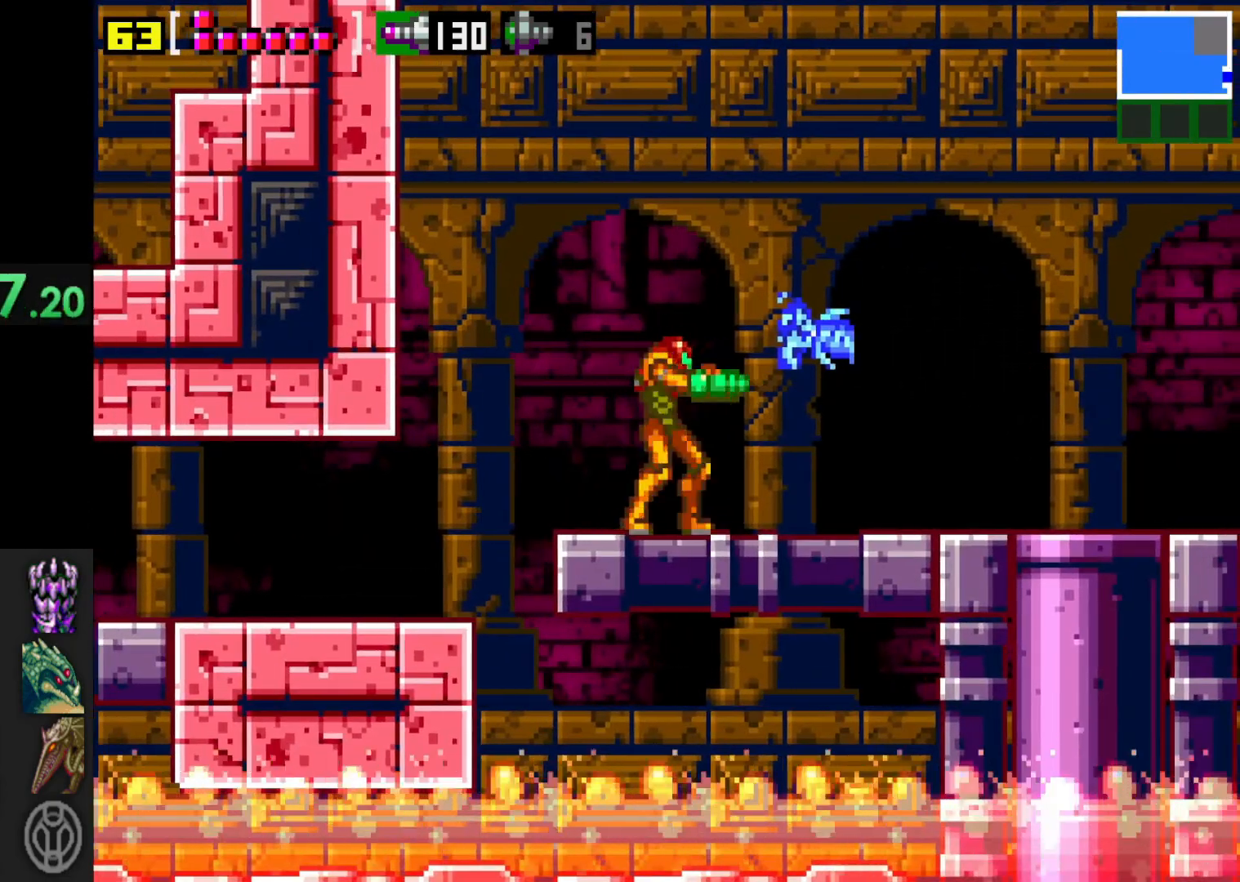
{"buttons": ["X"], "left_stick": "center", "right_stick": "center", "events": [[133, "X", "up"], [183, "X", "down"], [250, "X", "up"], [350, "X", "down"], [450, "X", "up"], [500, "X", "down"]]}
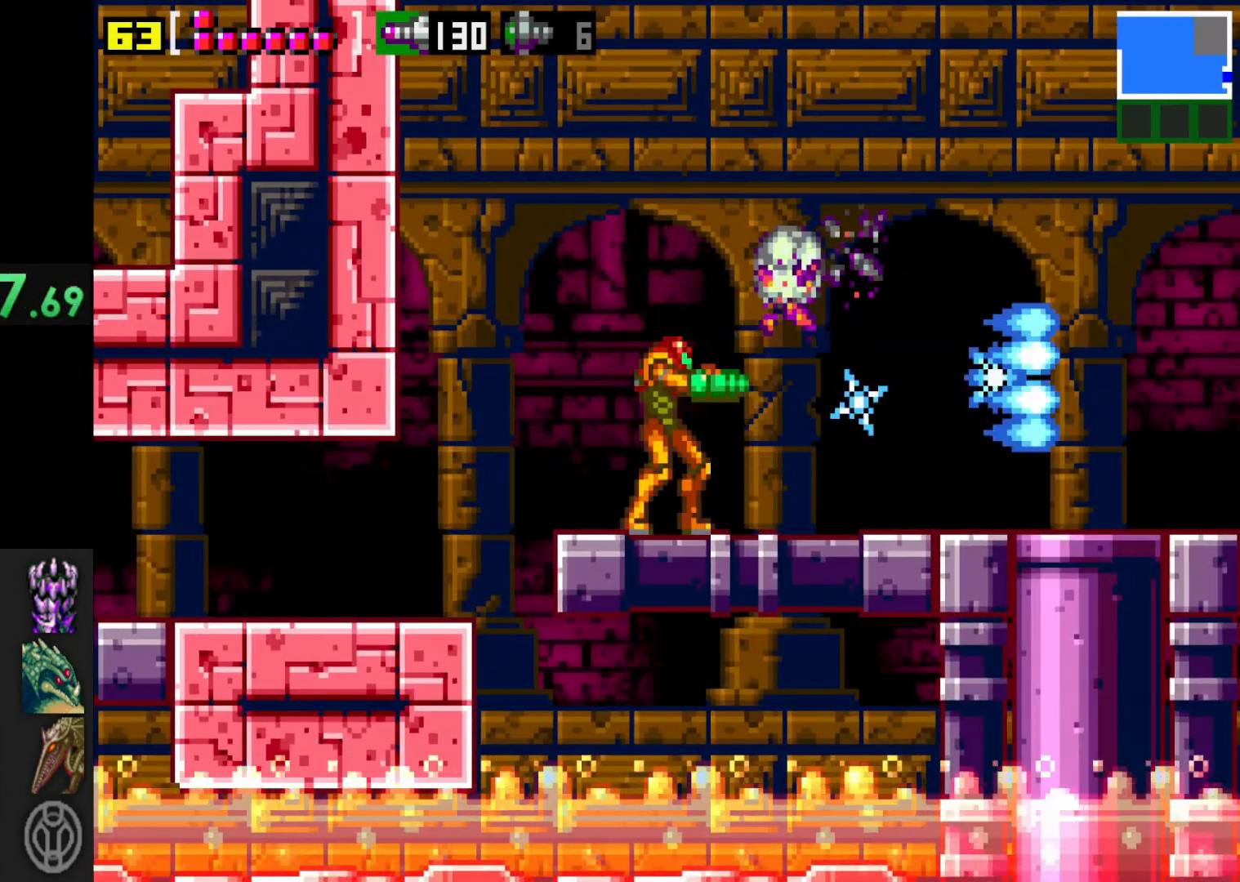
{"buttons": ["A"], "left_stick": "left", "right_stick": "center", "events": [[100, "X", "up"], [100, "left_stick", "right"], [400, "A", "down"], [400, "left_stick", "left"]]}
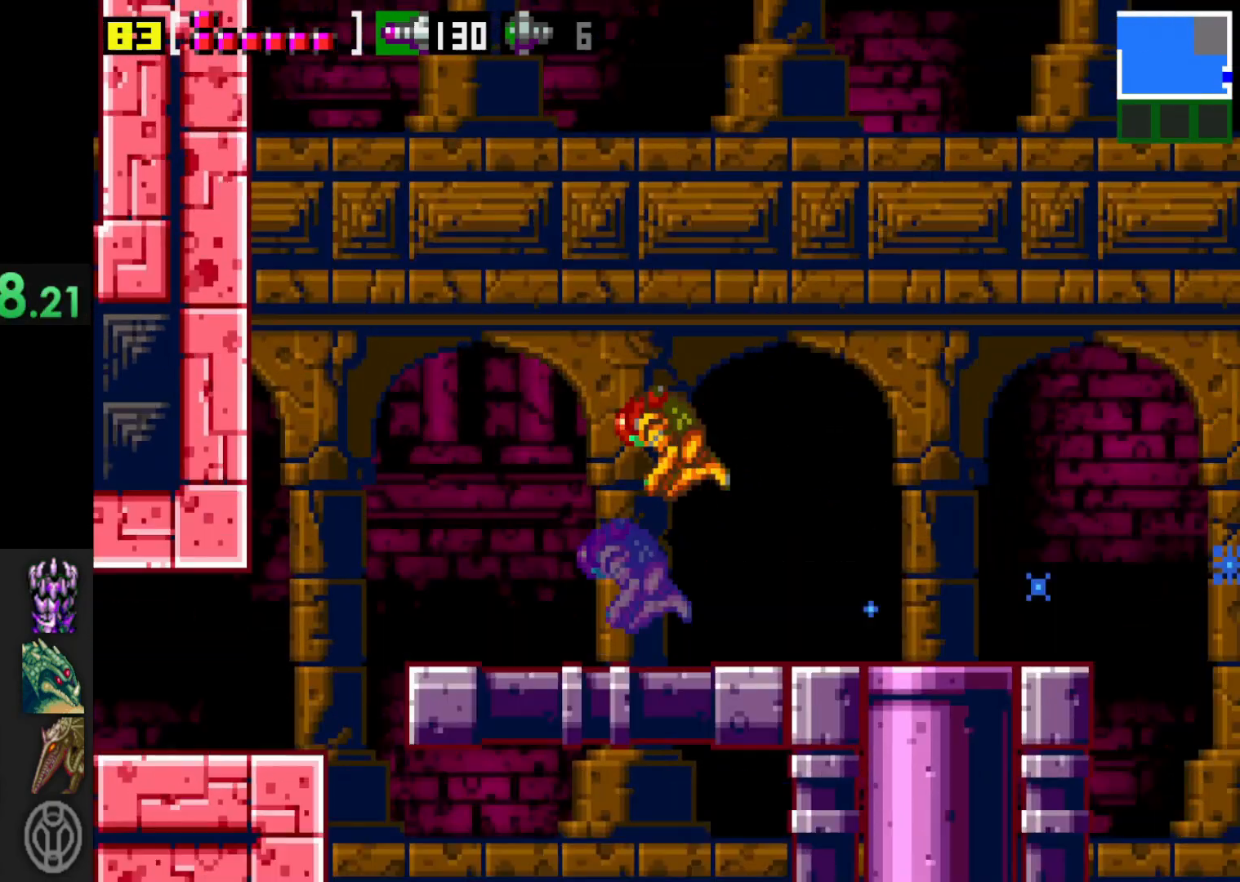
{"buttons": [], "left_stick": "center", "right_stick": "center", "events": [[100, "A", "up"], [333, "left_stick", "right"], [483, "left_stick", "center"]]}
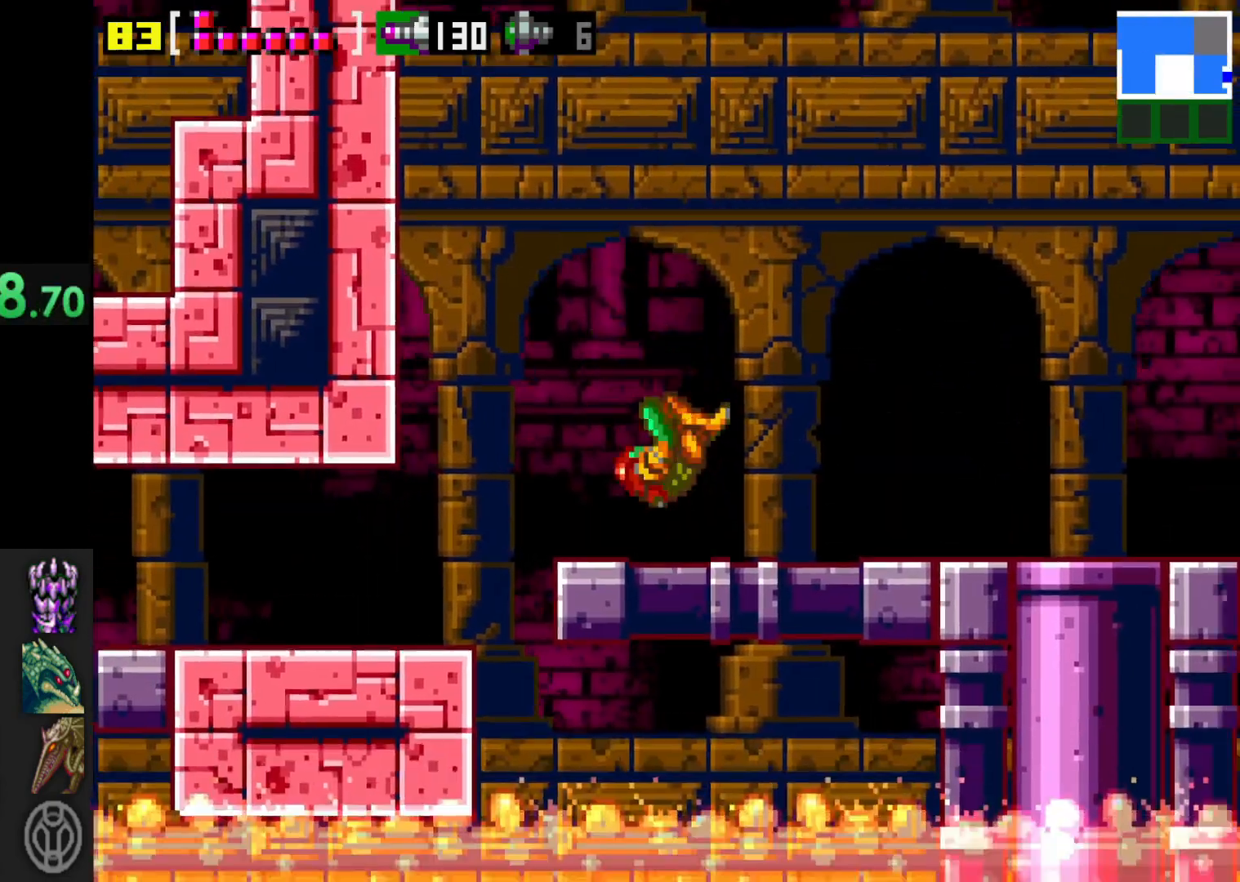
{"buttons": ["A"], "left_stick": "center", "right_stick": "center", "events": [[450, "A", "down"]]}
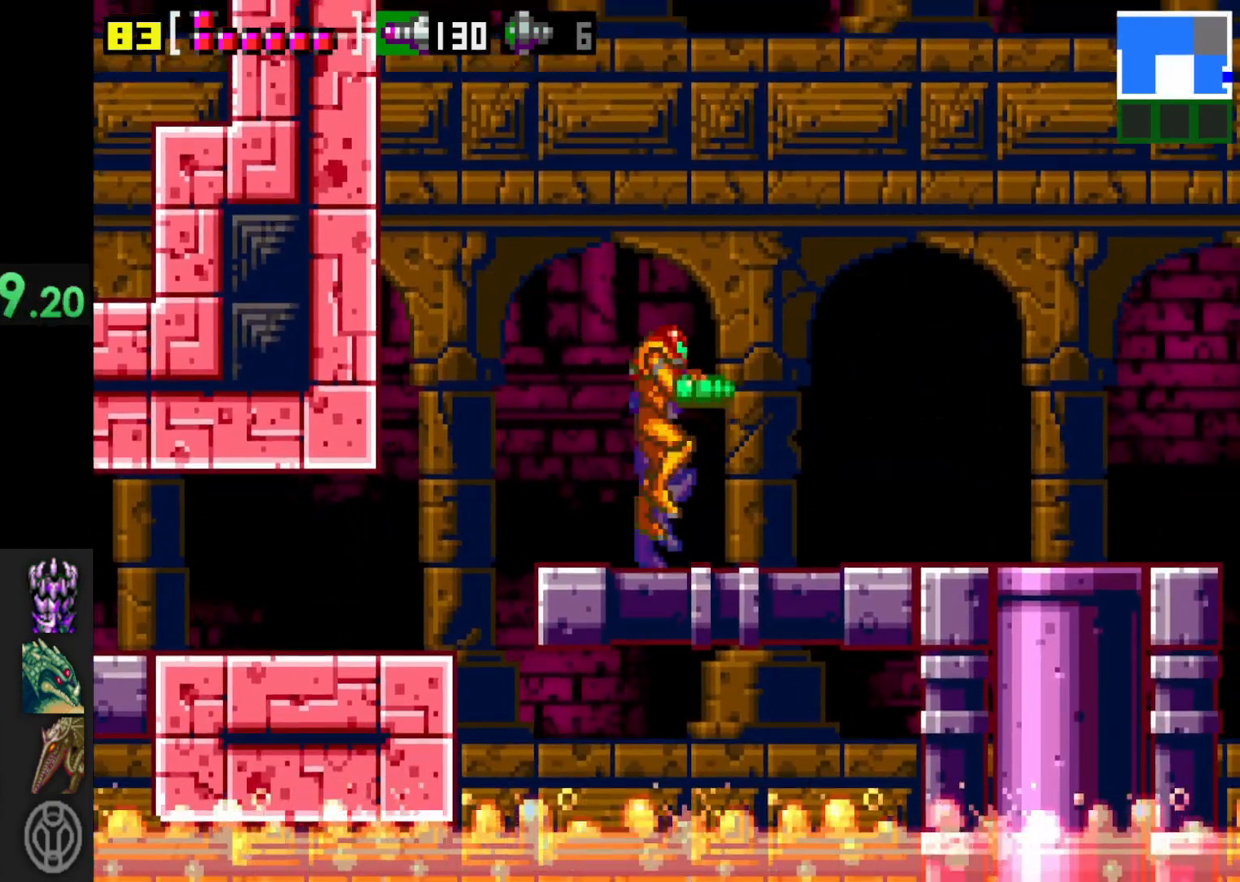
{"buttons": [], "left_stick": "center", "right_stick": "center", "events": [[250, "A", "up"]]}
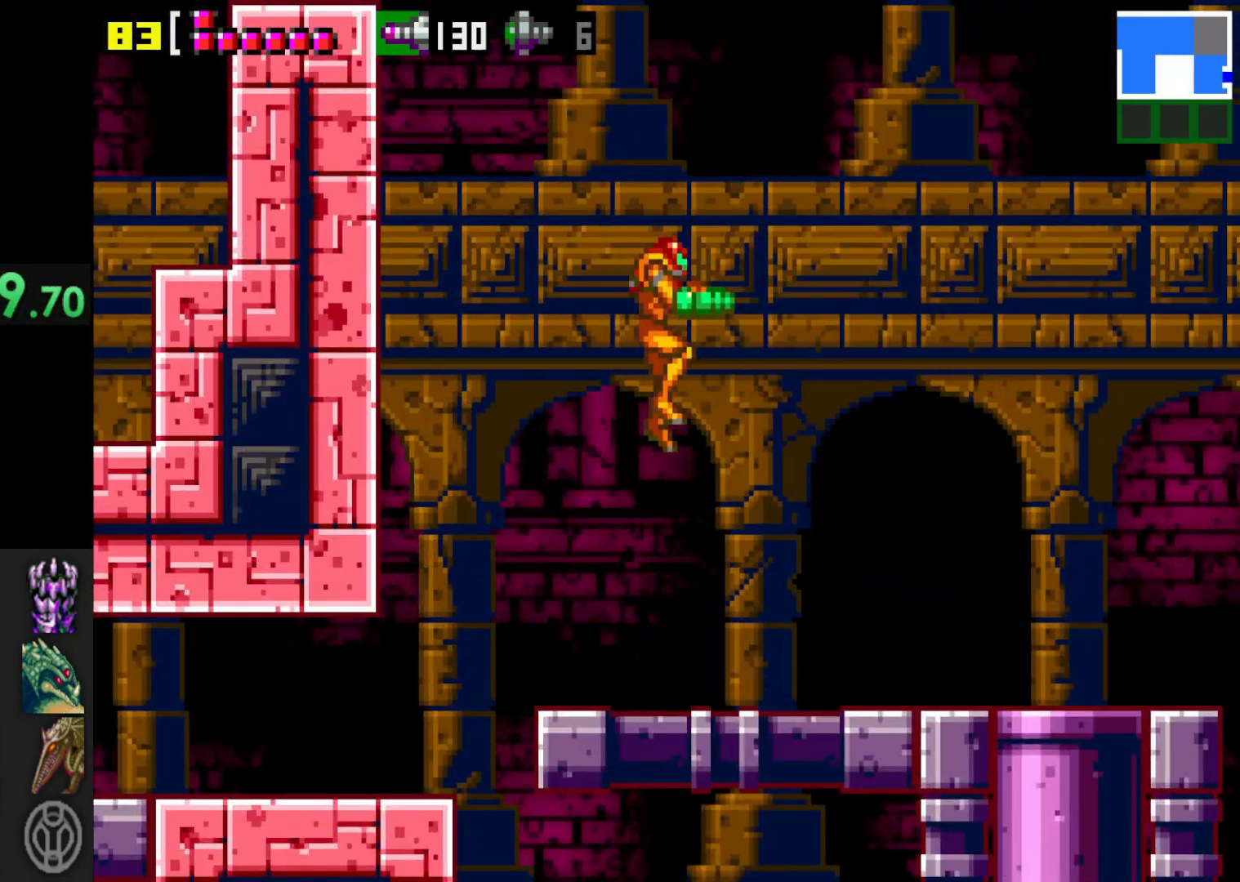
{"buttons": [], "left_stick": "center", "right_stick": "center", "events": [[233, "A", "down"], [433, "A", "up"]]}
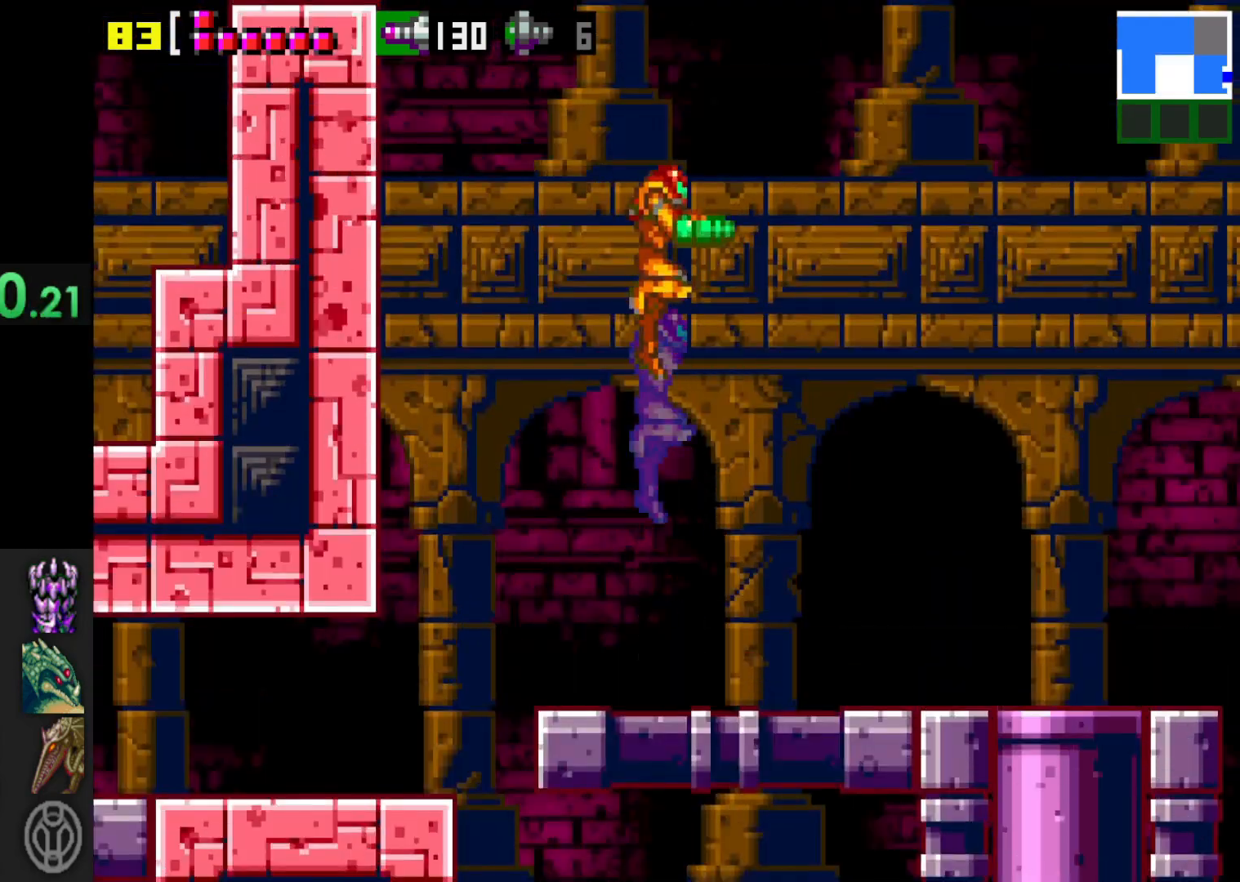
{"buttons": ["A"], "left_stick": "center", "right_stick": "center", "events": [[400, "A", "down"]]}
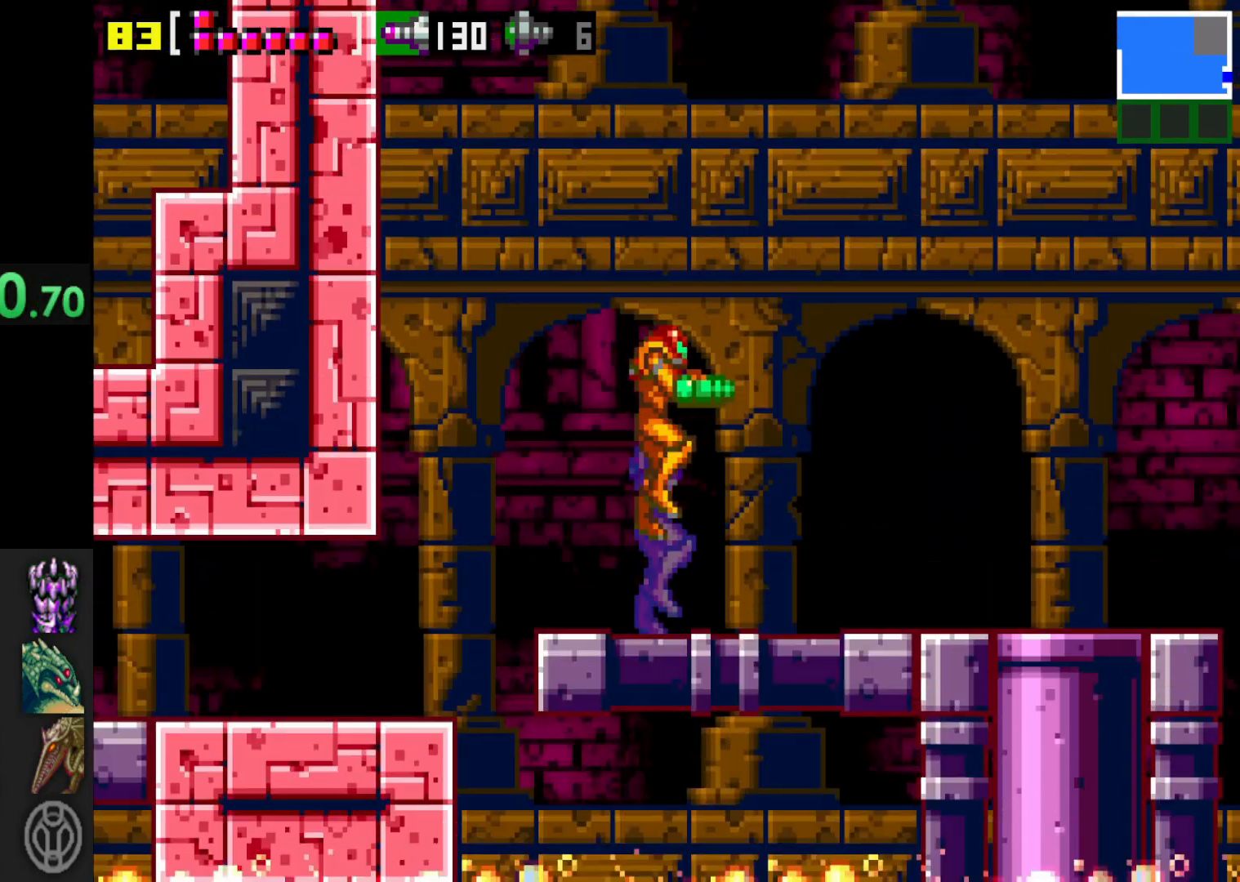
{"buttons": [], "left_stick": "center", "right_stick": "center", "events": [[133, "A", "up"], [200, "left_stick", "right"], [333, "left_stick", "center"]]}
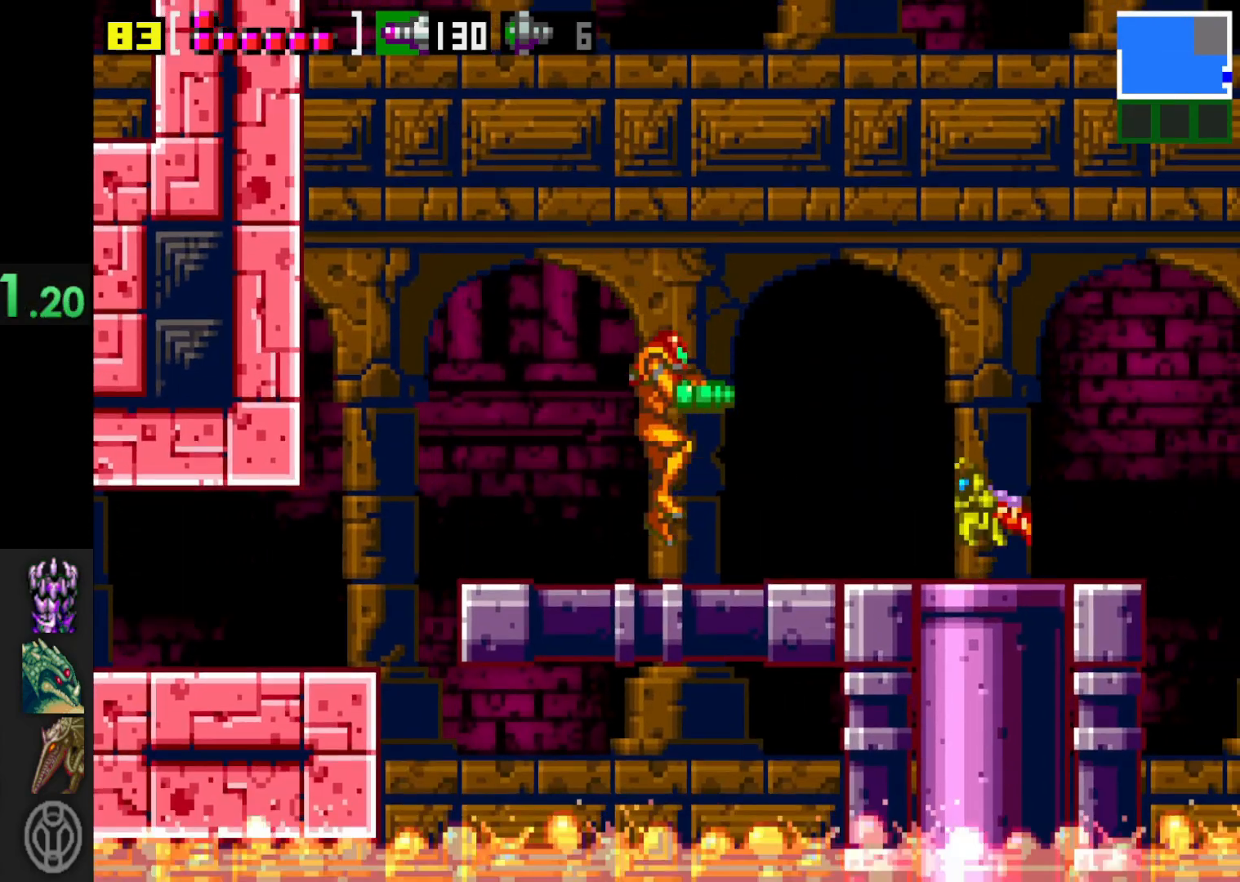
{"buttons": [], "left_stick": "center", "right_stick": "center", "events": [[150, "A", "down"], [350, "A", "up"]]}
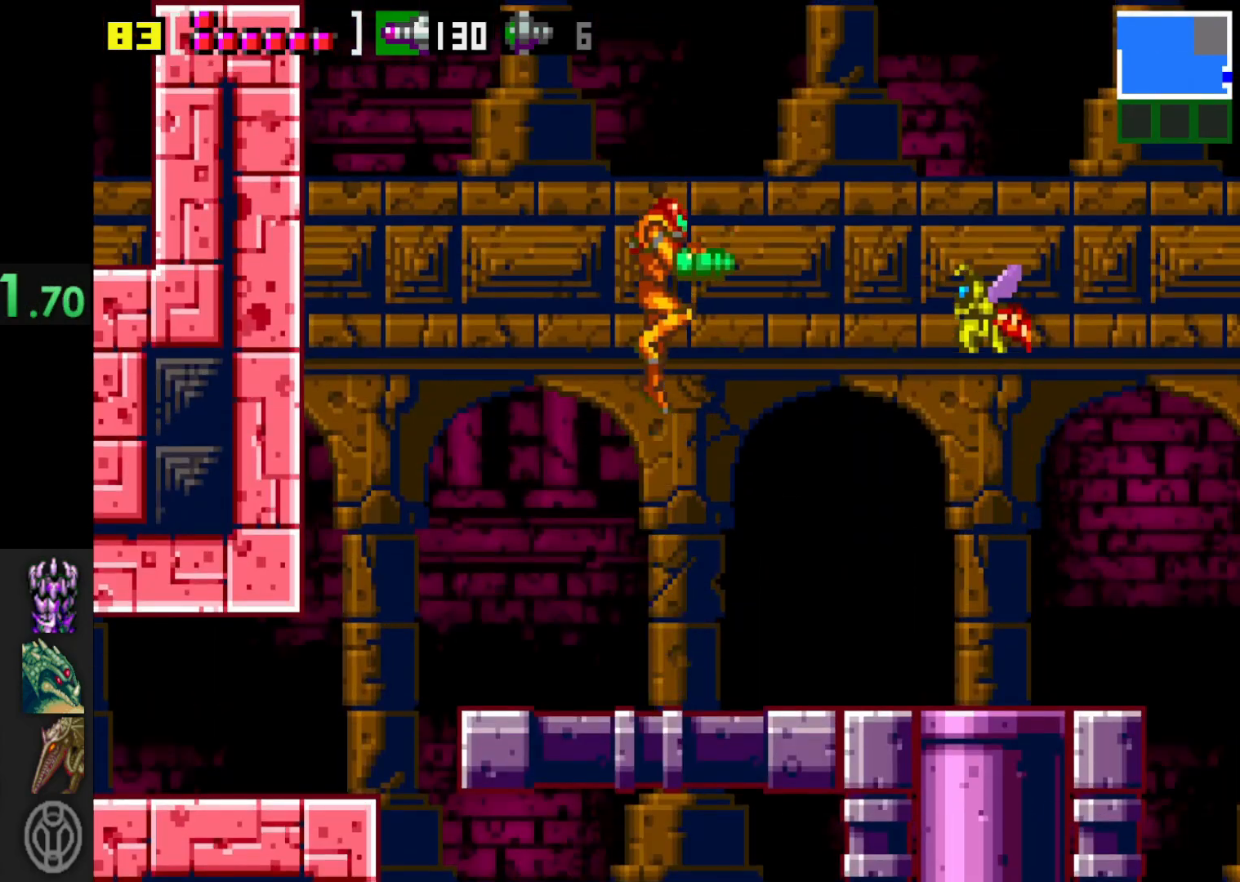
{"buttons": [], "left_stick": "center", "right_stick": "center", "events": [[50, "X", "down"], [183, "X", "up"]]}
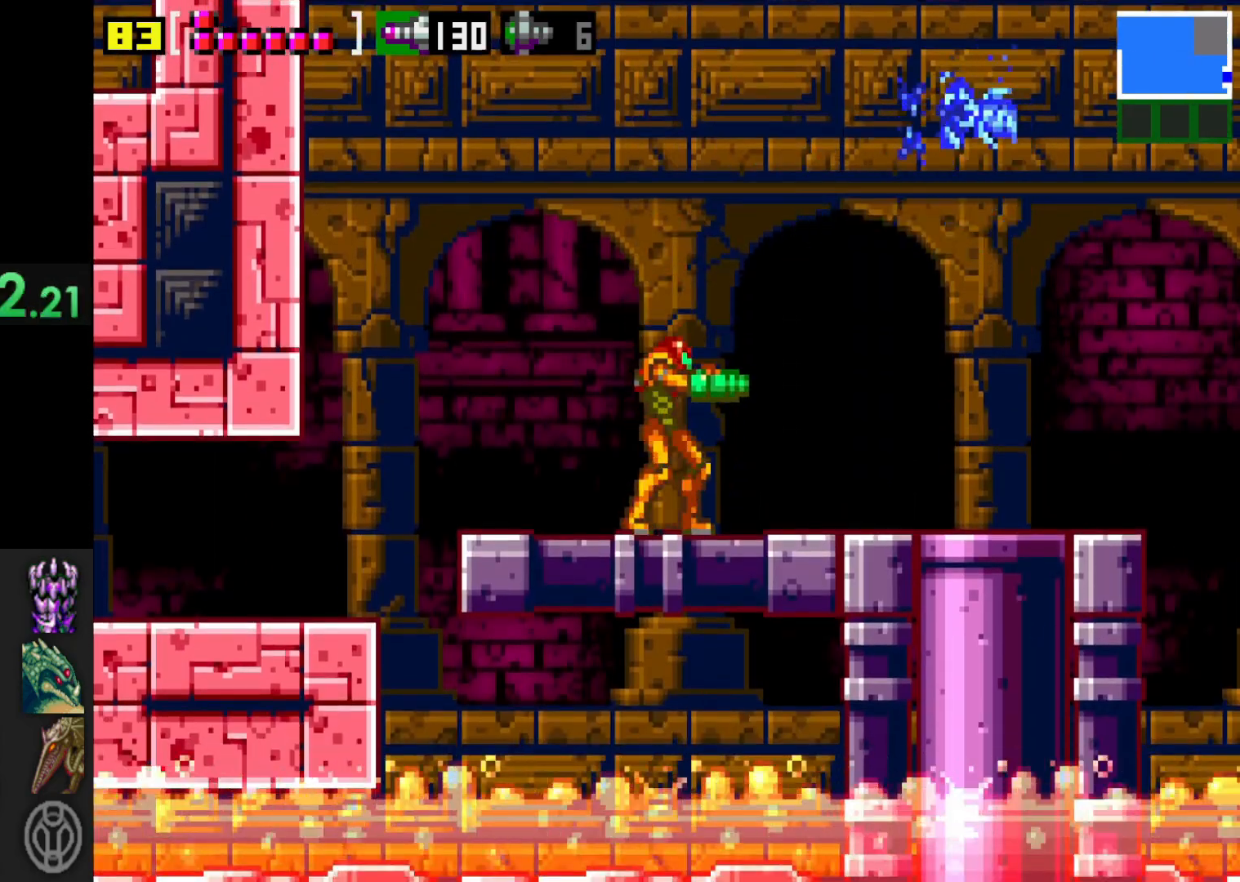
{"buttons": ["A"], "left_stick": "right", "right_stick": "center", "events": [[50, "left_stick", "left"], [200, "left_stick", "center"], [250, "left_stick", "right"], [500, "A", "down"]]}
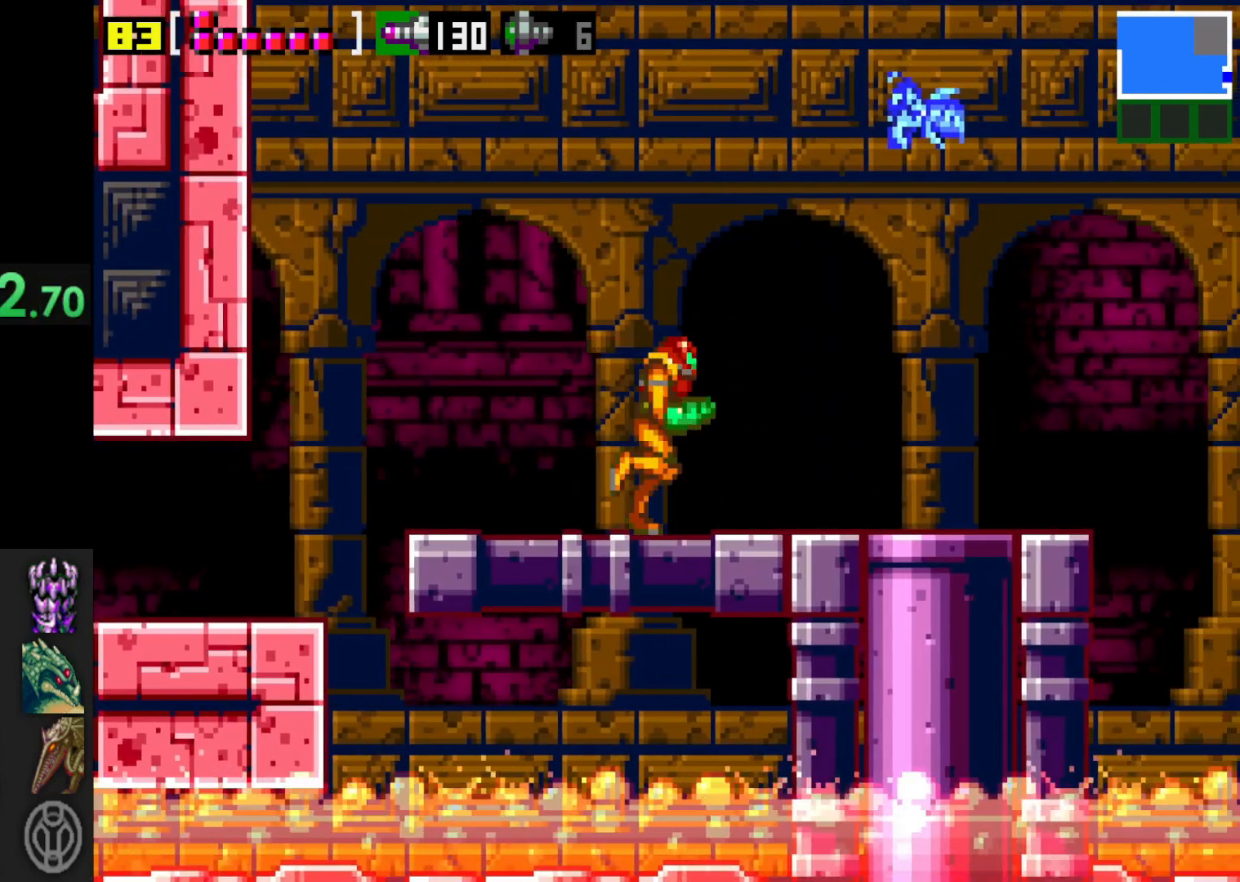
{"buttons": [], "left_stick": "center", "right_stick": "center", "events": [[400, "A", "up"], [450, "left_stick", "center"]]}
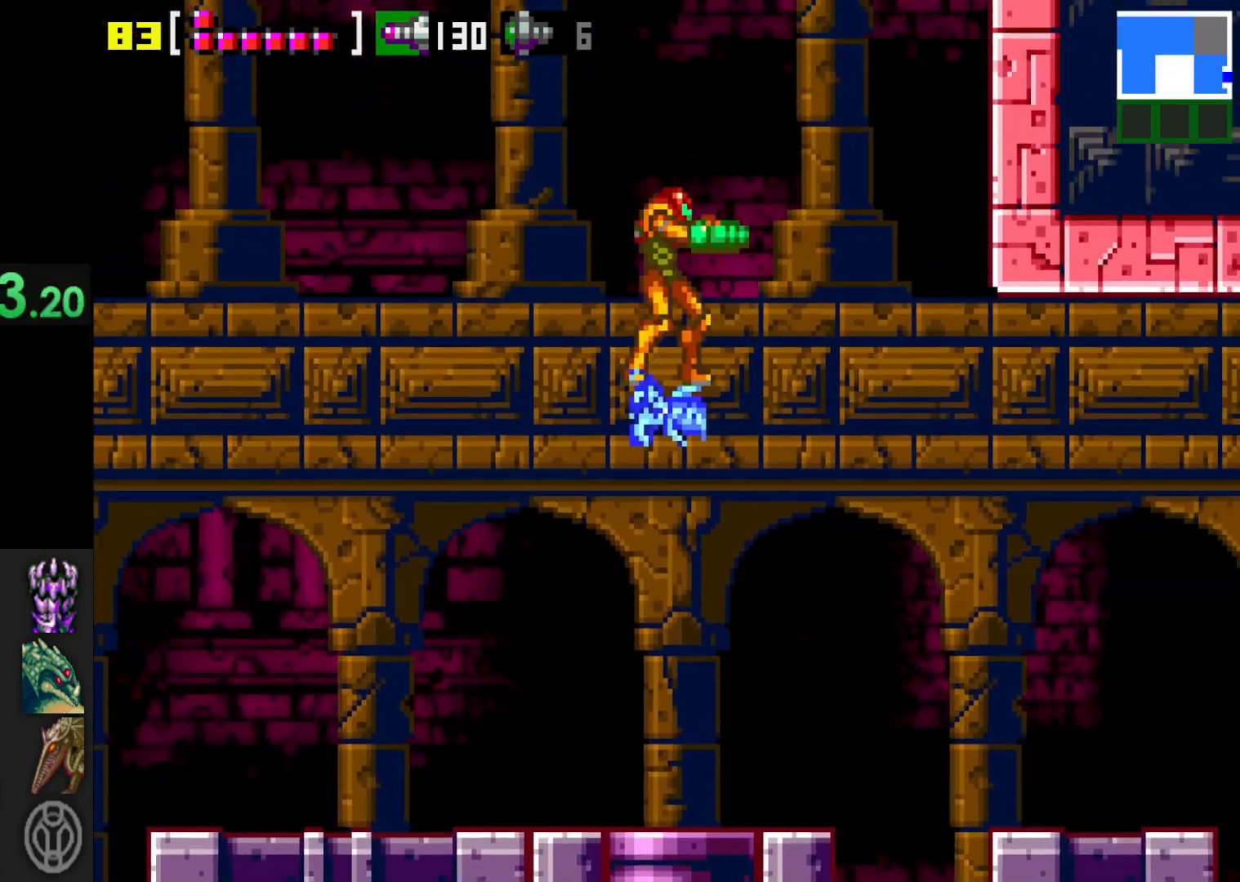
{"buttons": [], "left_stick": "center", "right_stick": "center", "events": [[50, "left_stick", "left"], [233, "left_stick", "center"]]}
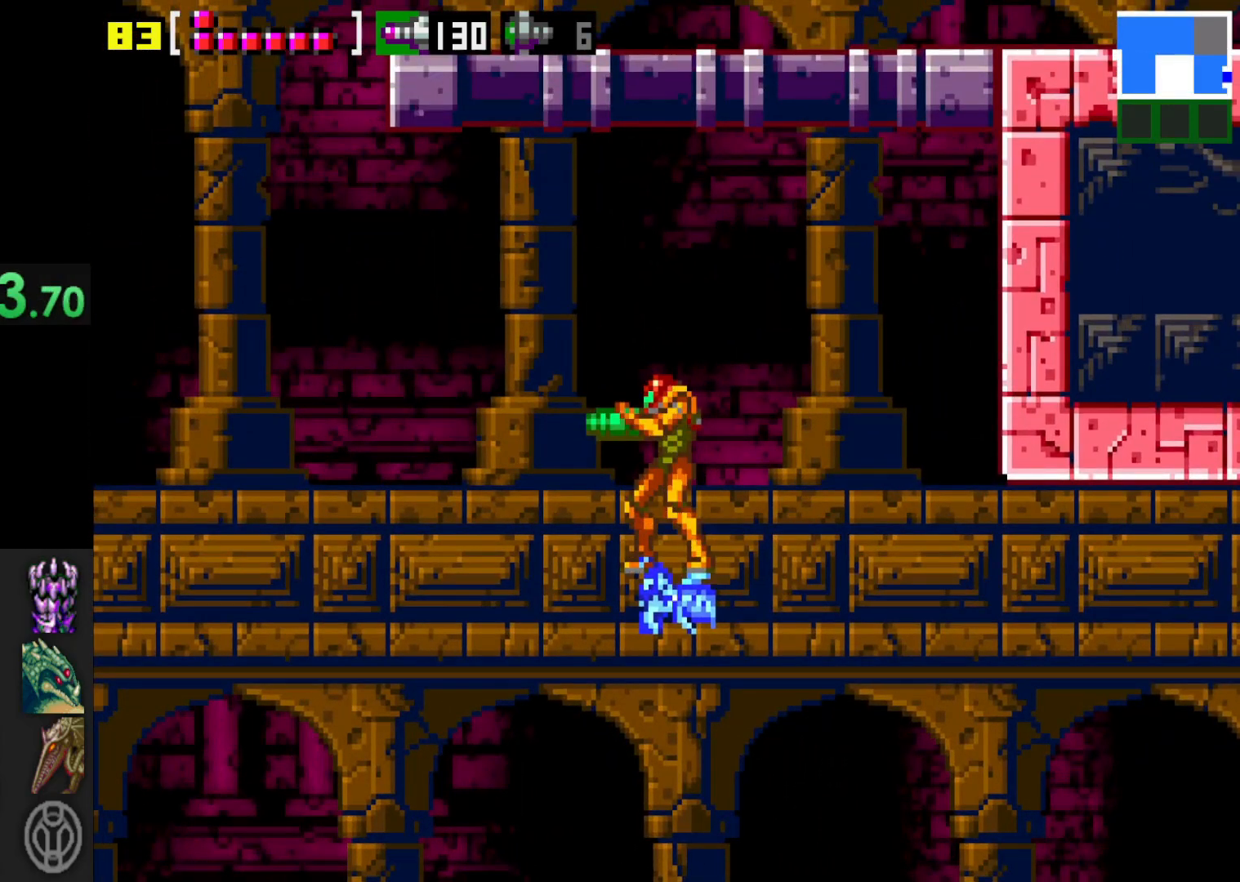
{"buttons": [], "left_stick": "left", "right_stick": "center", "events": [[300, "left_stick", "left"]]}
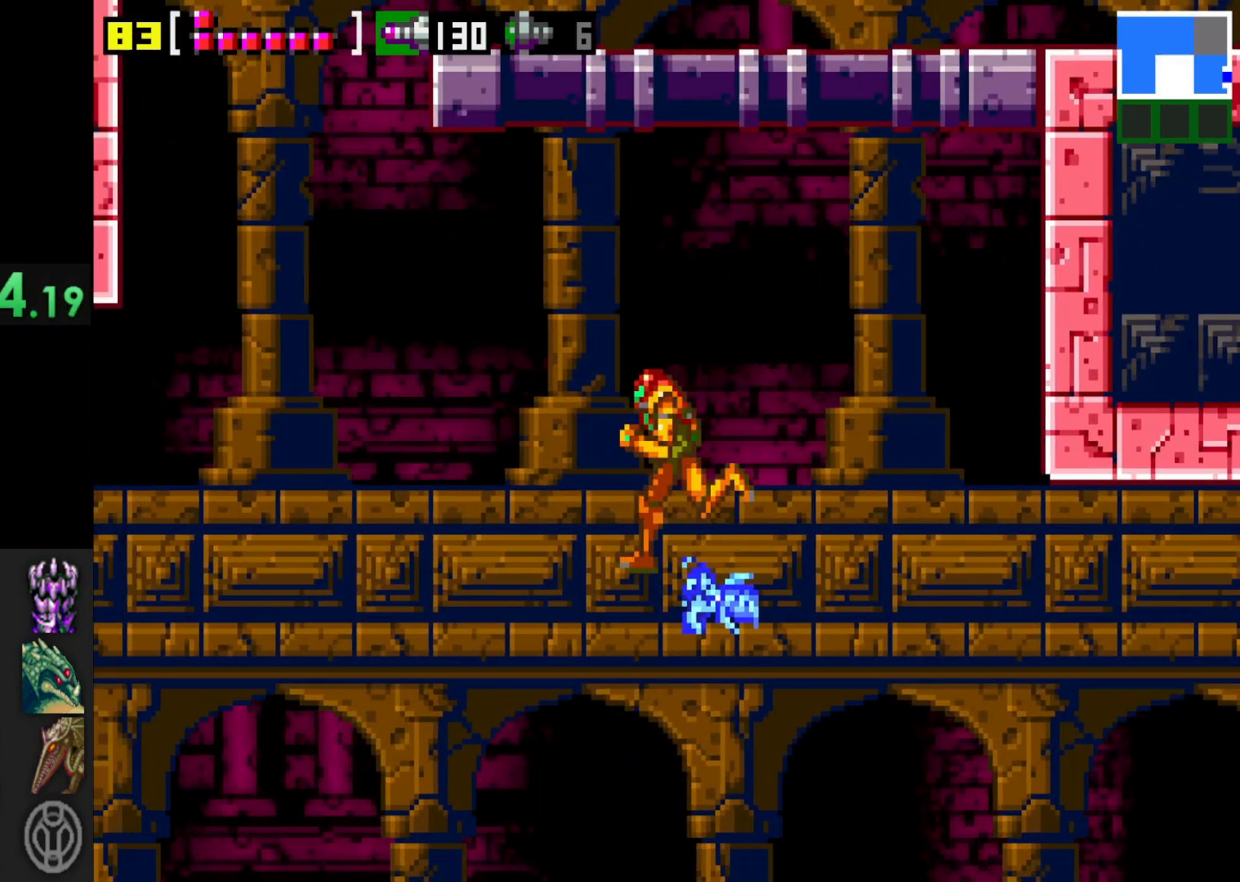
{"buttons": ["L1"], "left_stick": "center", "right_stick": "center", "events": [[183, "left_stick", "right"], [300, "L1", "down"], [333, "left_stick", "center"], [383, "X", "down"], [450, "X", "up"]]}